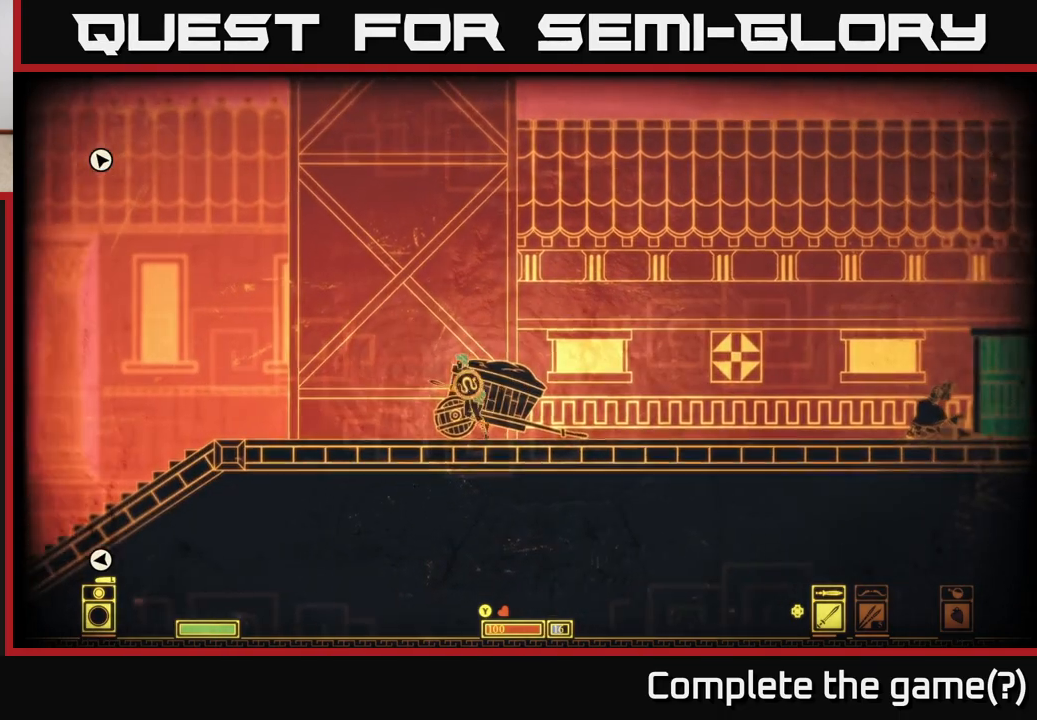
Gameplay with a controller (Xbox layout); each line is a JSON object with the inputs held at the frame after it. "events" lists button and stick changes between this image and that frame as [ms after this image, input, new state], when the widget could be followed in between.
{"buttons": [], "left_stick": "left", "right_stick": "center", "events": []}
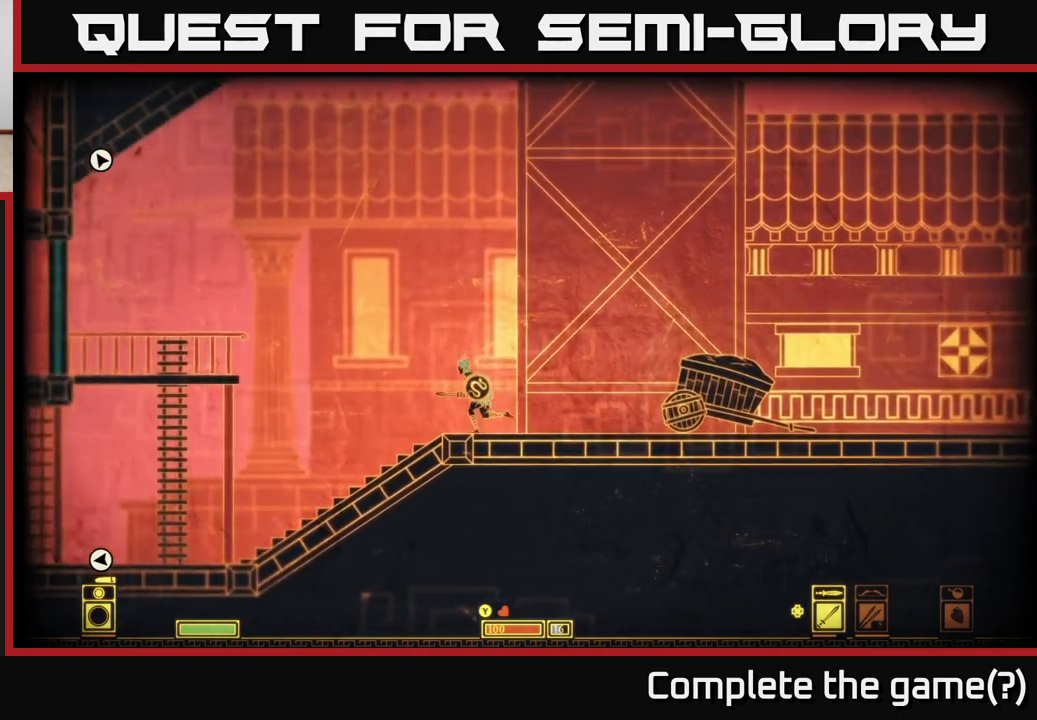
{"buttons": [], "left_stick": "left", "right_stick": "center", "events": [[67, "A", "down"], [383, "A", "up"]]}
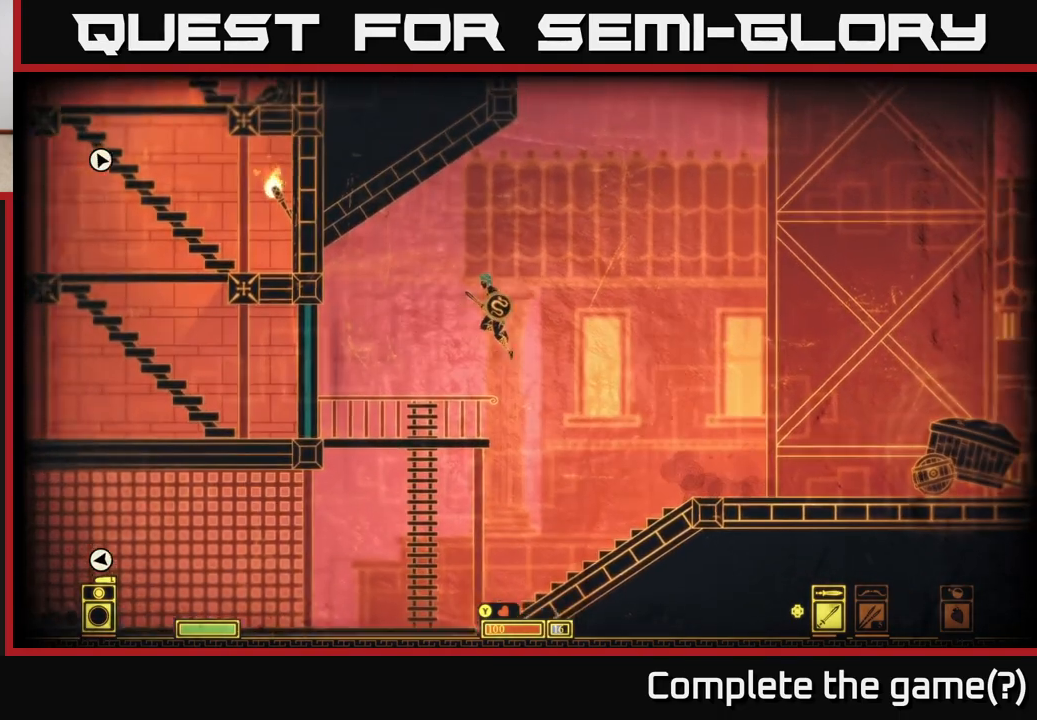
{"buttons": ["X"], "left_stick": "center", "right_stick": "center", "events": [[300, "left_stick", "center"], [333, "X", "down"]]}
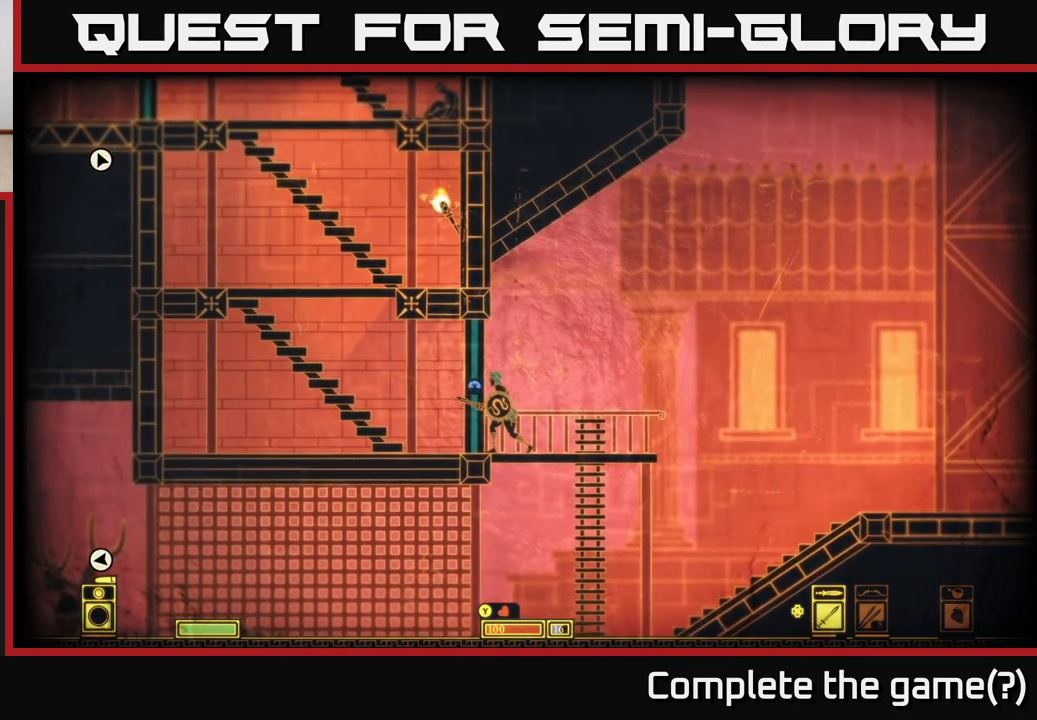
{"buttons": [], "left_stick": "left", "right_stick": "center", "events": [[450, "left_stick", "left"], [500, "X", "up"]]}
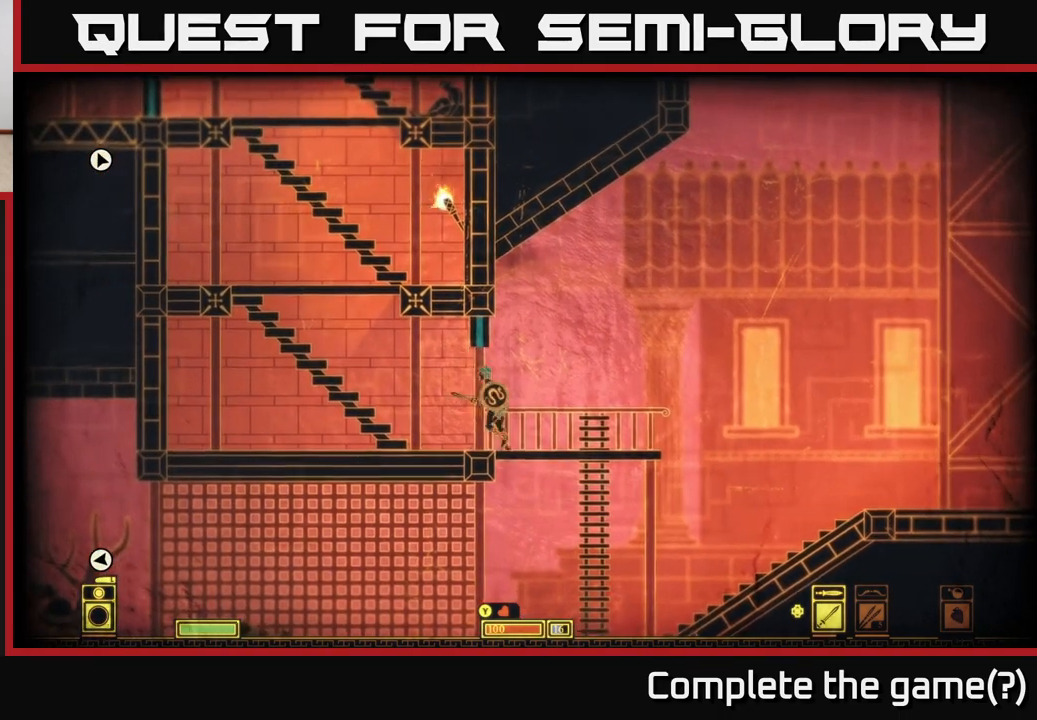
{"buttons": ["A"], "left_stick": "center", "right_stick": "center", "events": [[300, "A", "down"], [483, "left_stick", "center"]]}
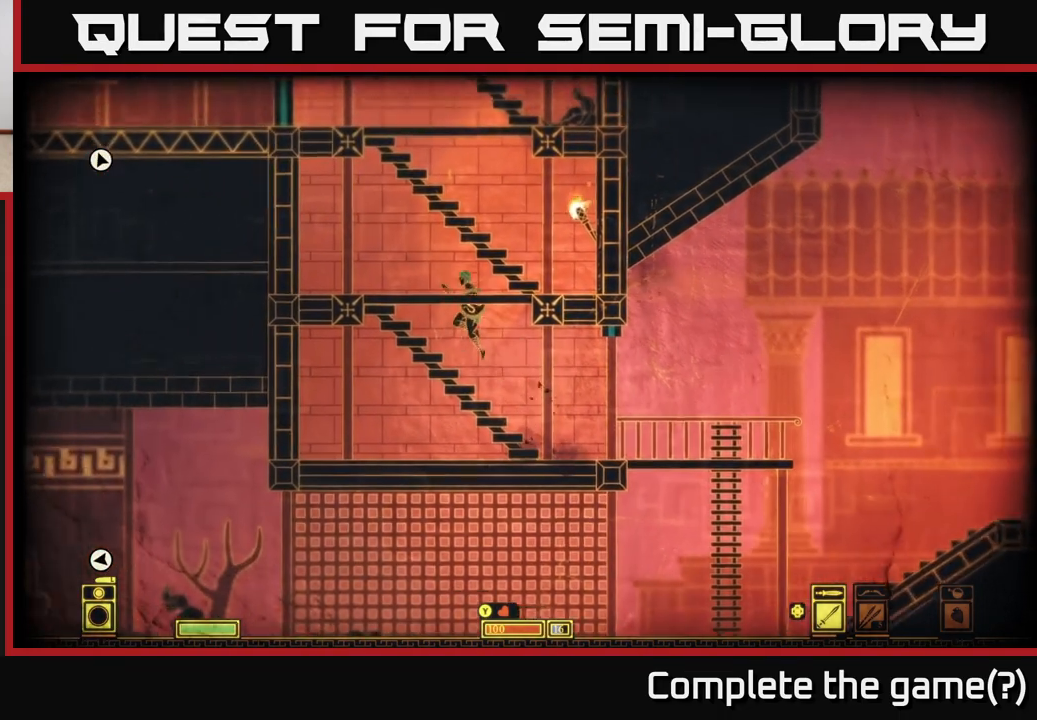
{"buttons": ["A"], "left_stick": "right", "right_stick": "center", "events": [[283, "A", "up"], [400, "left_stick", "right"], [450, "A", "down"]]}
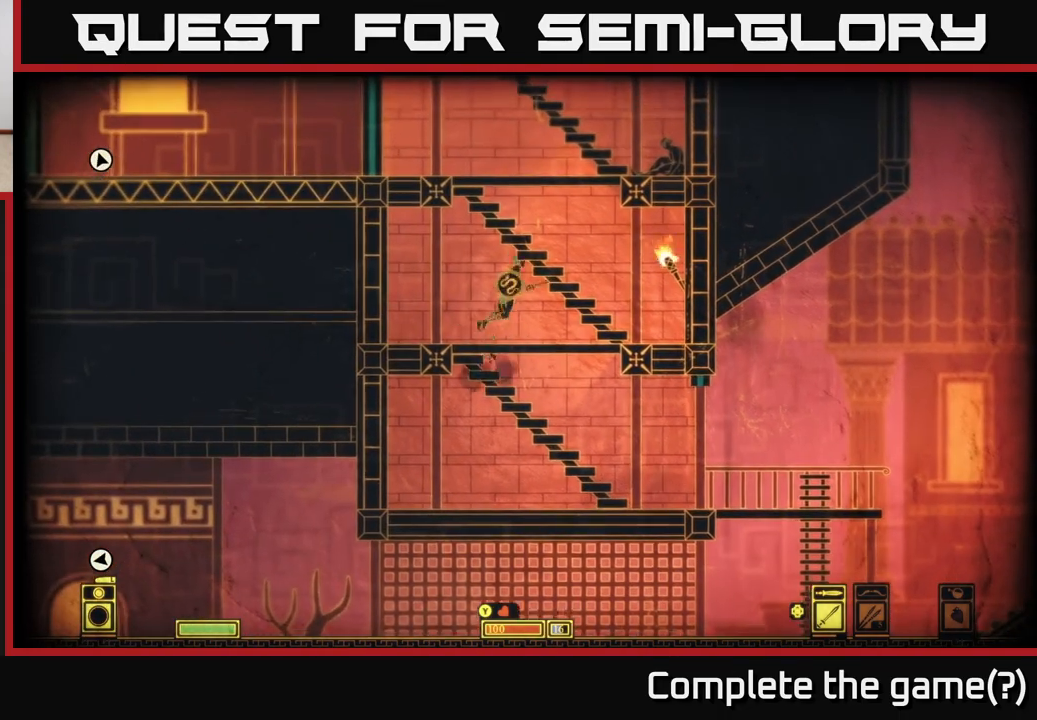
{"buttons": [], "left_stick": "right", "right_stick": "center", "events": [[100, "left_stick", "center"], [150, "left_stick", "left"], [300, "left_stick", "center"], [350, "A", "up"], [367, "left_stick", "right"]]}
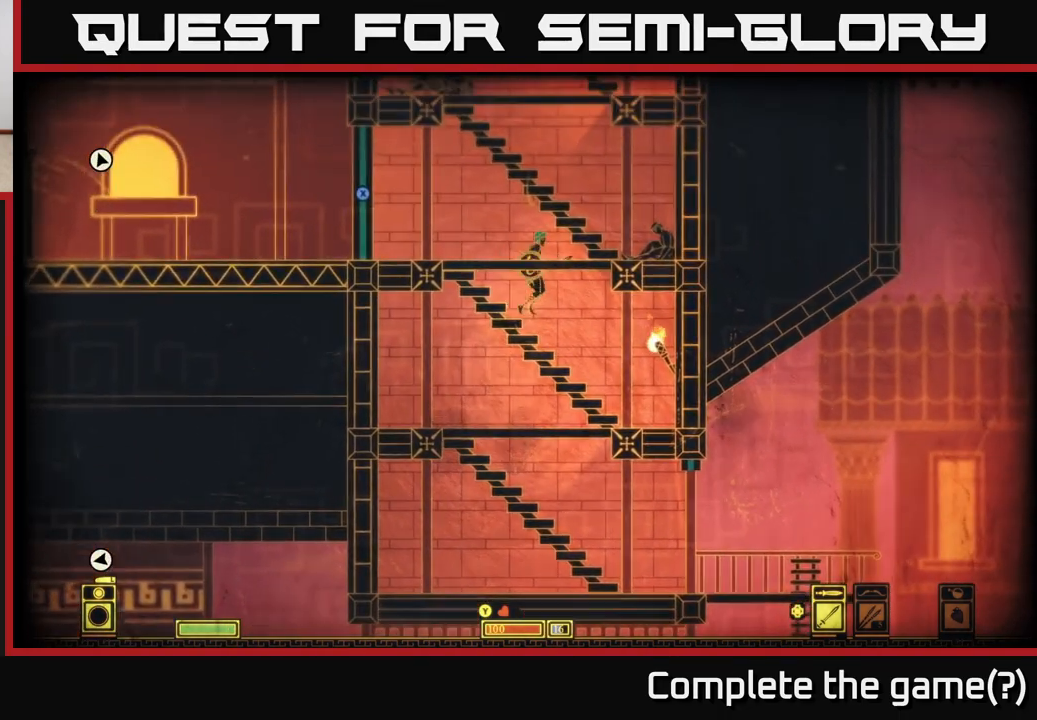
{"buttons": ["A"], "left_stick": "center", "right_stick": "center", "events": [[67, "left_stick", "center"], [150, "A", "down"], [150, "left_stick", "left"], [433, "left_stick", "center"], [450, "A", "up"], [483, "A", "down"]]}
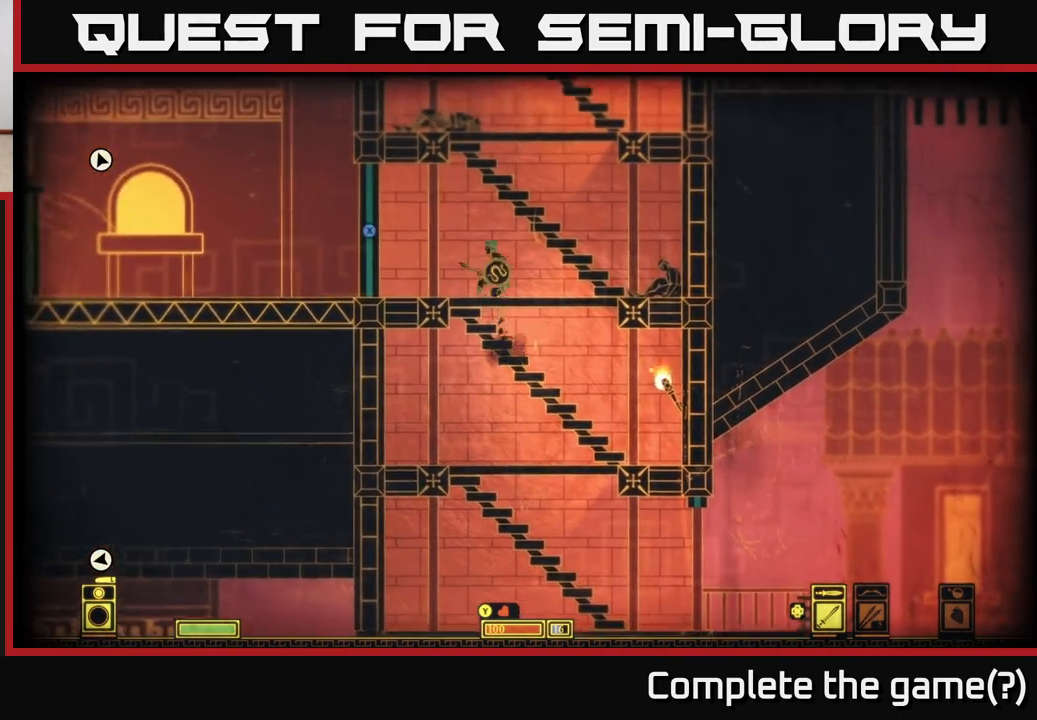
{"buttons": [], "left_stick": "right", "right_stick": "center", "events": [[283, "left_stick", "right"], [433, "A", "up"]]}
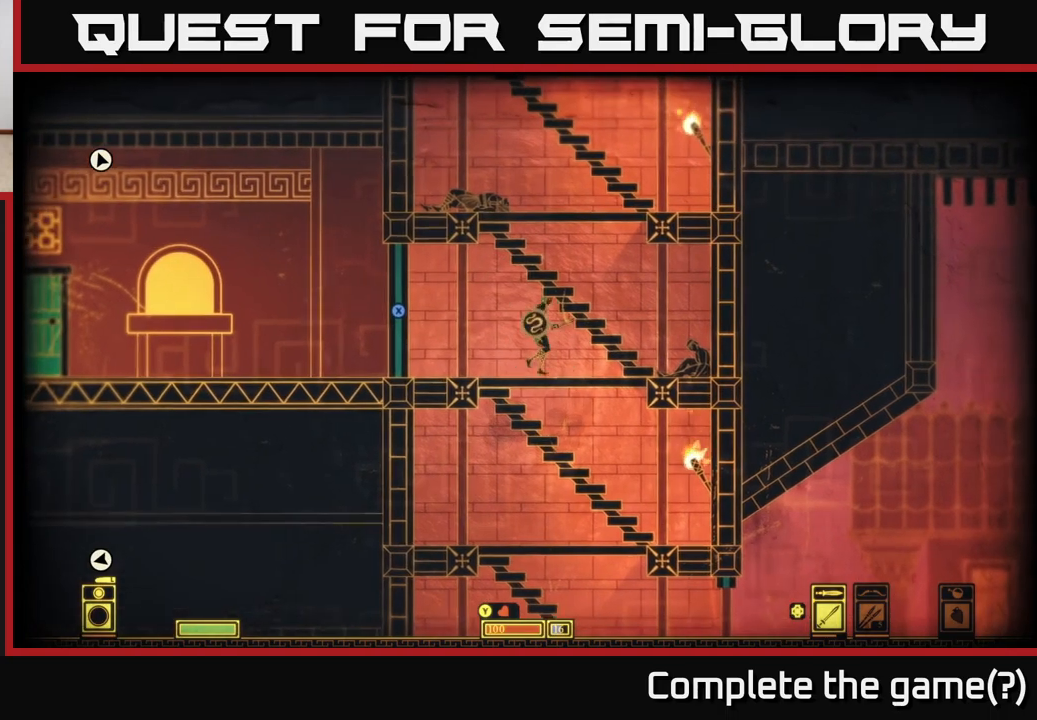
{"buttons": ["A"], "left_stick": "right", "right_stick": "center", "events": [[33, "left_stick", "center"], [117, "A", "down"], [500, "left_stick", "right"]]}
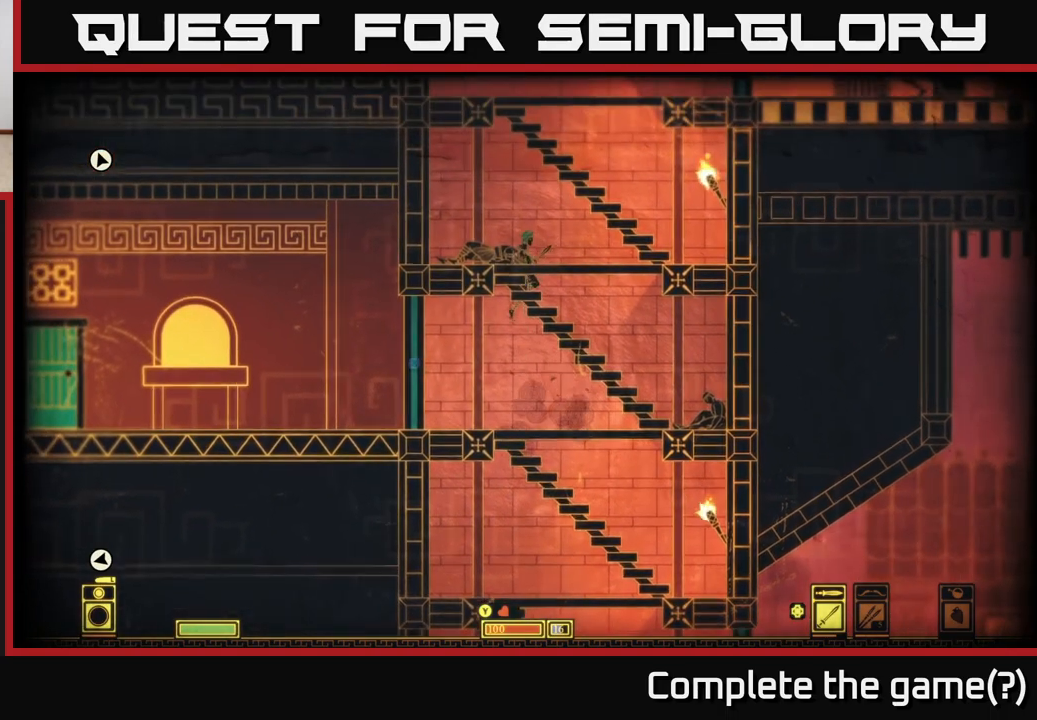
{"buttons": ["A"], "left_stick": "center", "right_stick": "center", "events": [[150, "A", "up"], [183, "left_stick", "left"], [300, "A", "down"], [300, "left_stick", "center"]]}
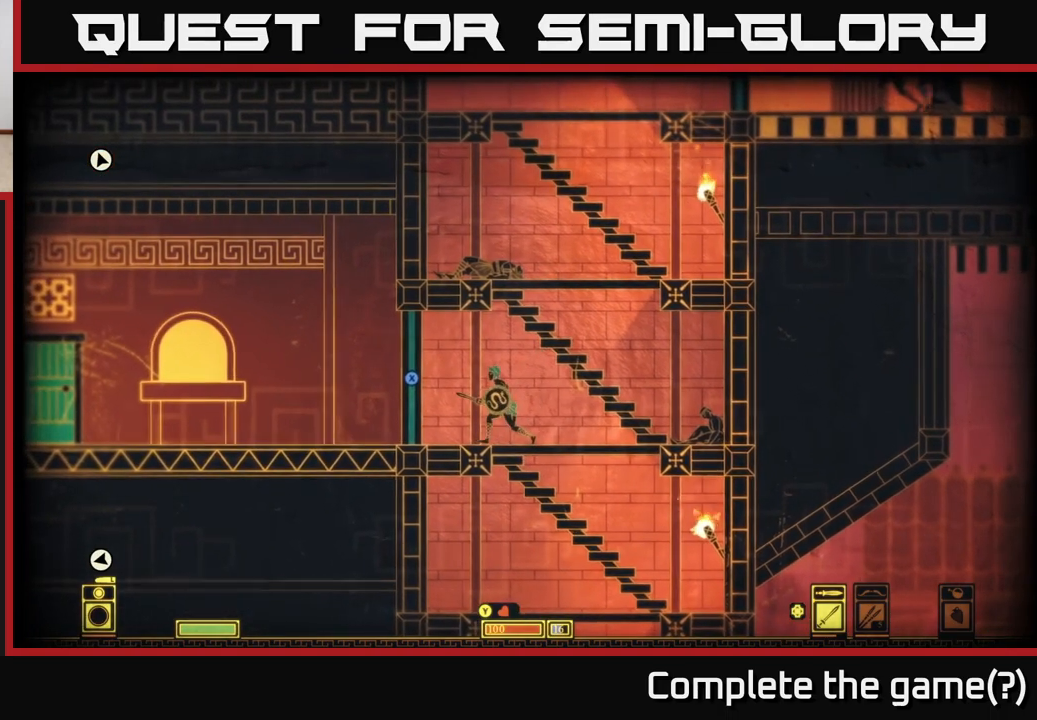
{"buttons": [], "left_stick": "left", "right_stick": "center", "events": [[33, "A", "up"], [33, "left_stick", "right"], [100, "A", "down"], [217, "left_stick", "center"], [350, "left_stick", "left"], [467, "A", "up"]]}
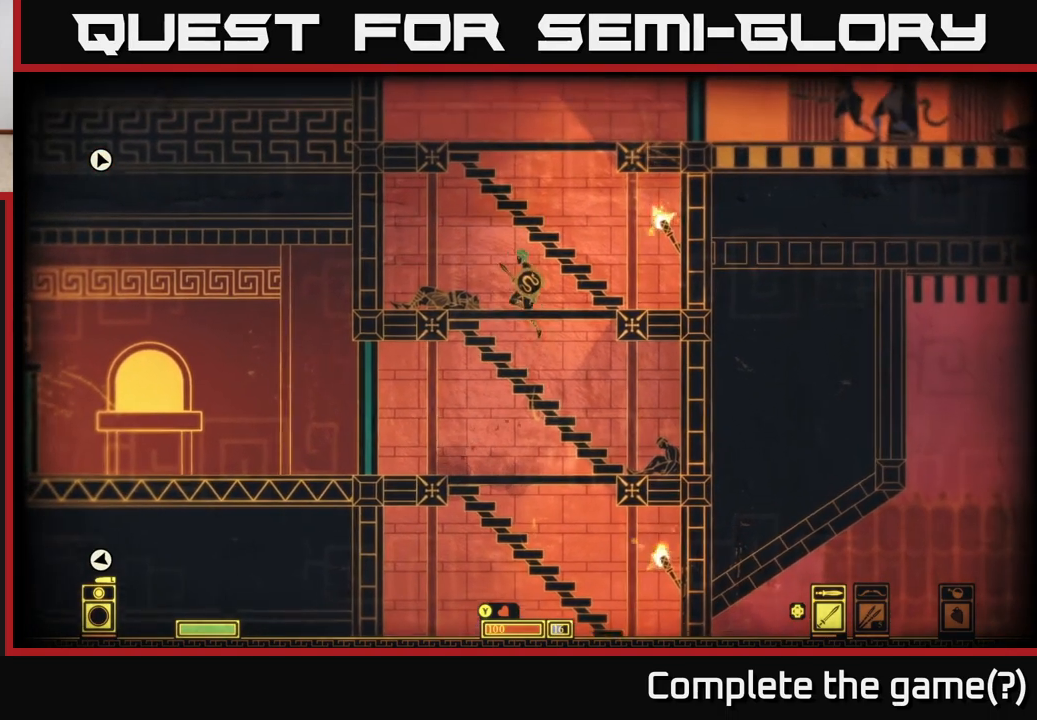
{"buttons": ["A"], "left_stick": "right", "right_stick": "center", "events": [[17, "left_stick", "center"], [267, "A", "down"], [467, "left_stick", "right"]]}
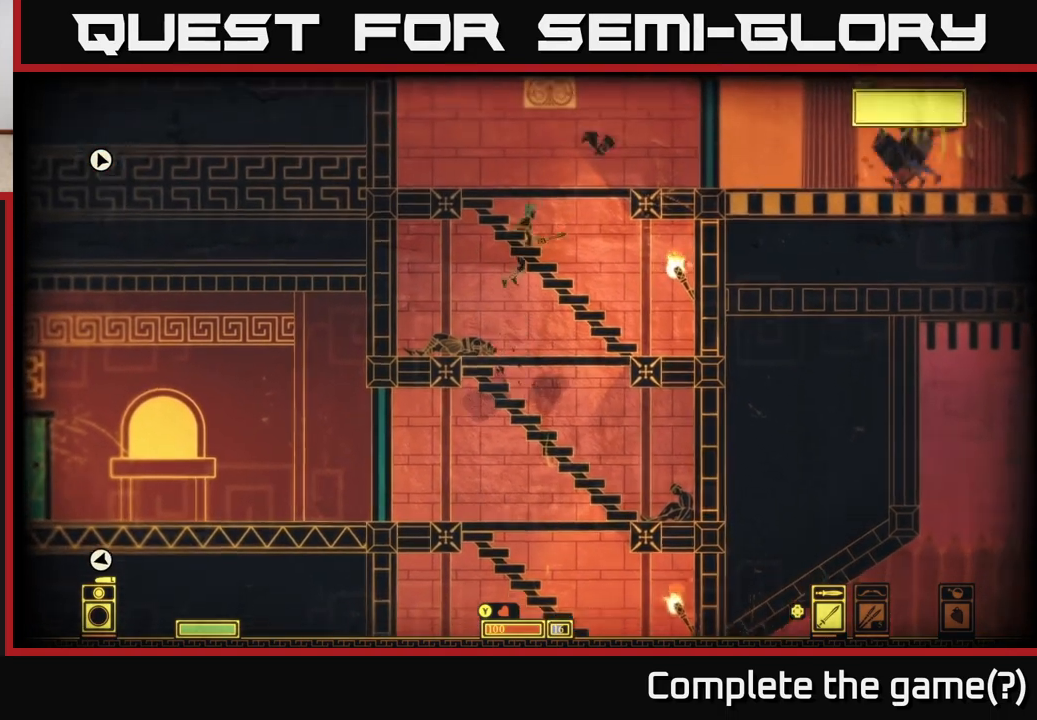
{"buttons": ["A"], "left_stick": "center", "right_stick": "center", "events": [[200, "left_stick", "center"], [217, "A", "up"], [250, "left_stick", "left"], [367, "left_stick", "center"], [450, "A", "down"]]}
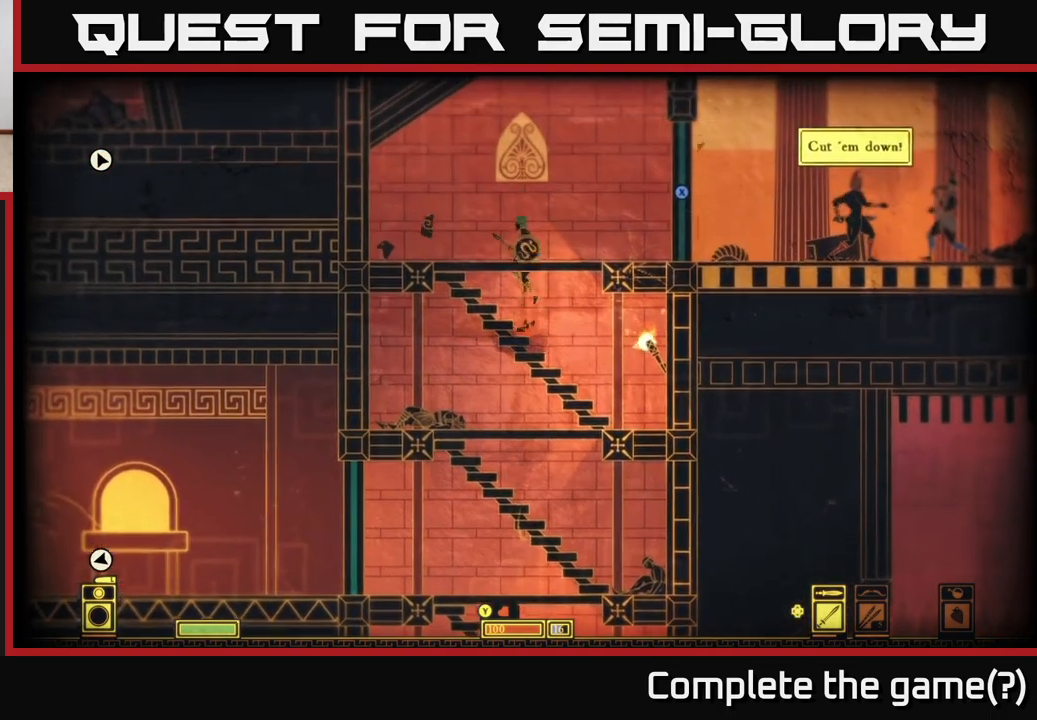
{"buttons": [], "left_stick": "right", "right_stick": "center", "events": [[50, "left_stick", "right"], [283, "A", "up"]]}
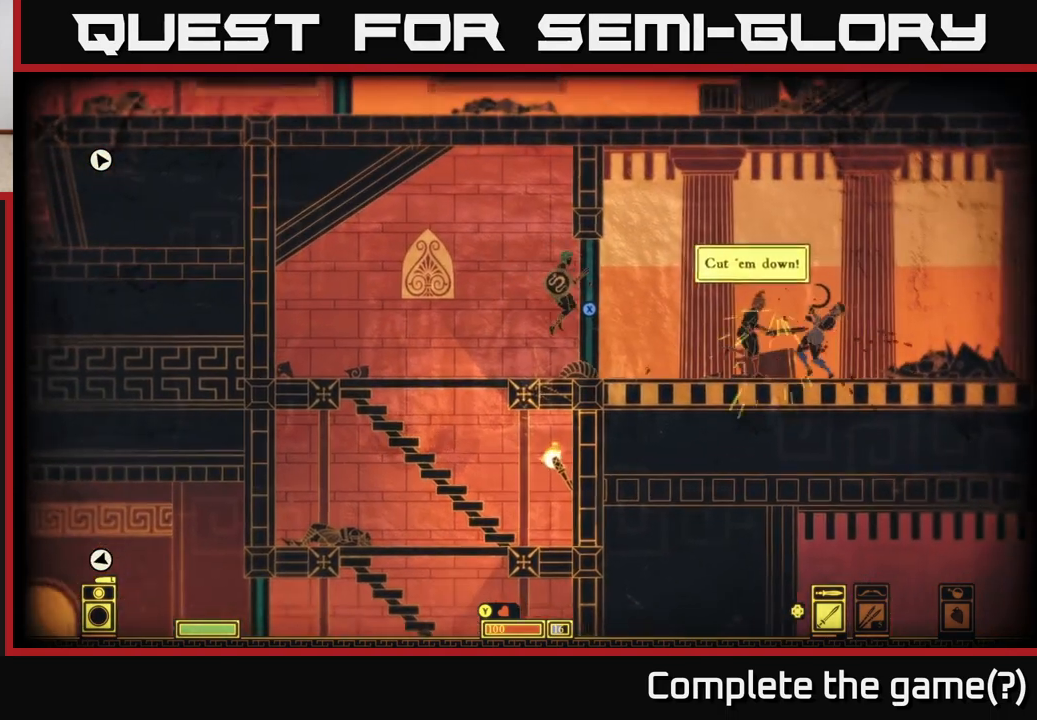
{"buttons": [], "left_stick": "right", "right_stick": "center", "events": [[233, "R2", "down"], [333, "R2", "up"]]}
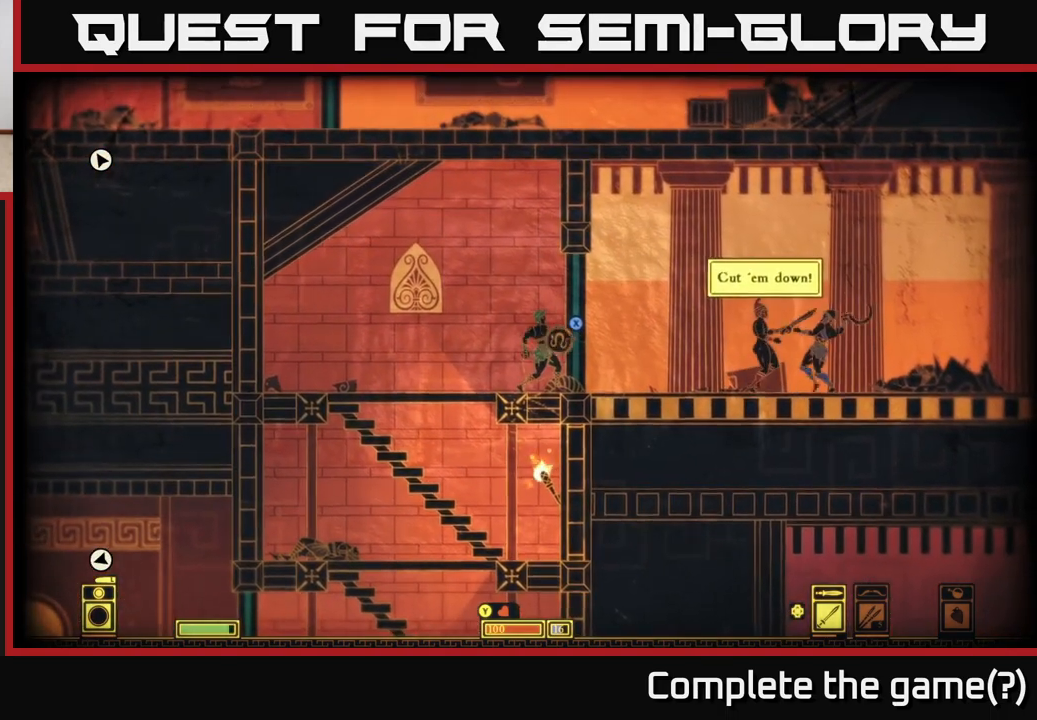
{"buttons": ["X"], "left_stick": "center", "right_stick": "center", "events": [[17, "left_stick", "center"], [100, "X", "down"]]}
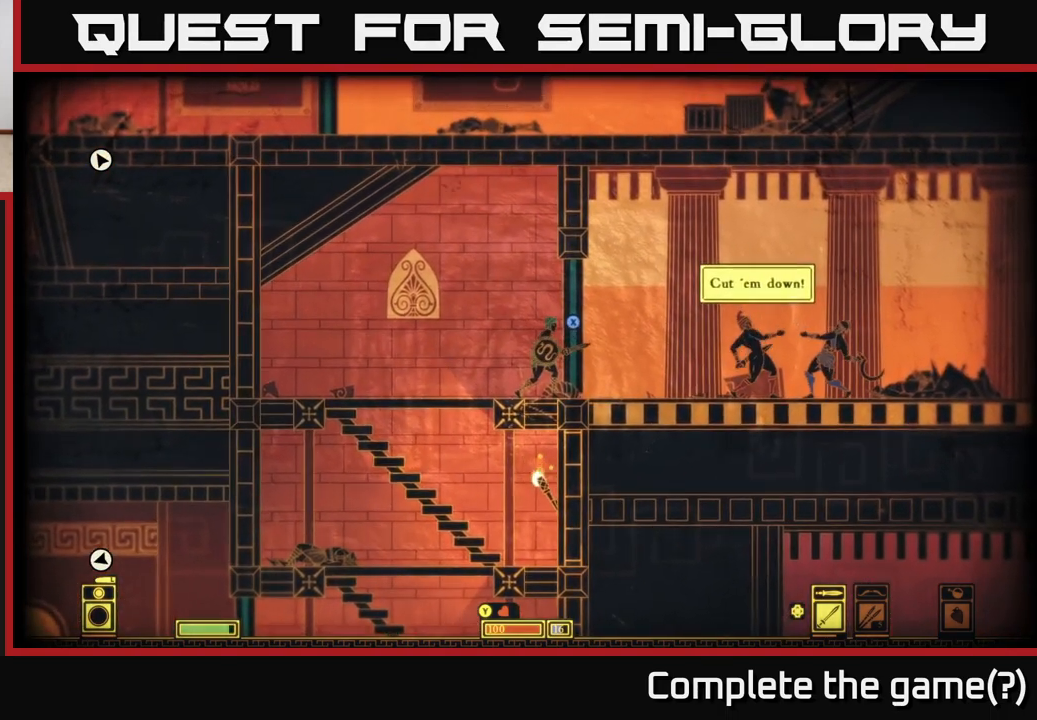
{"buttons": [], "left_stick": "right", "right_stick": "center", "events": [[150, "left_stick", "right"], [250, "X", "up"]]}
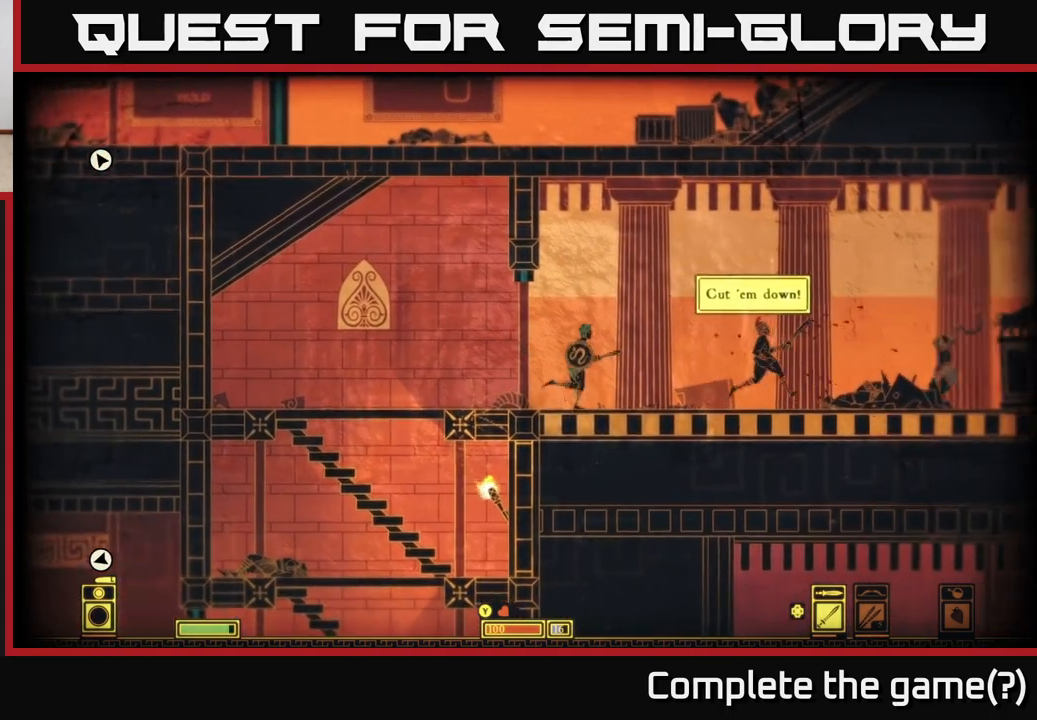
{"buttons": [], "left_stick": "center", "right_stick": "center", "events": [[300, "R2", "down"], [383, "R2", "up"], [500, "left_stick", "center"]]}
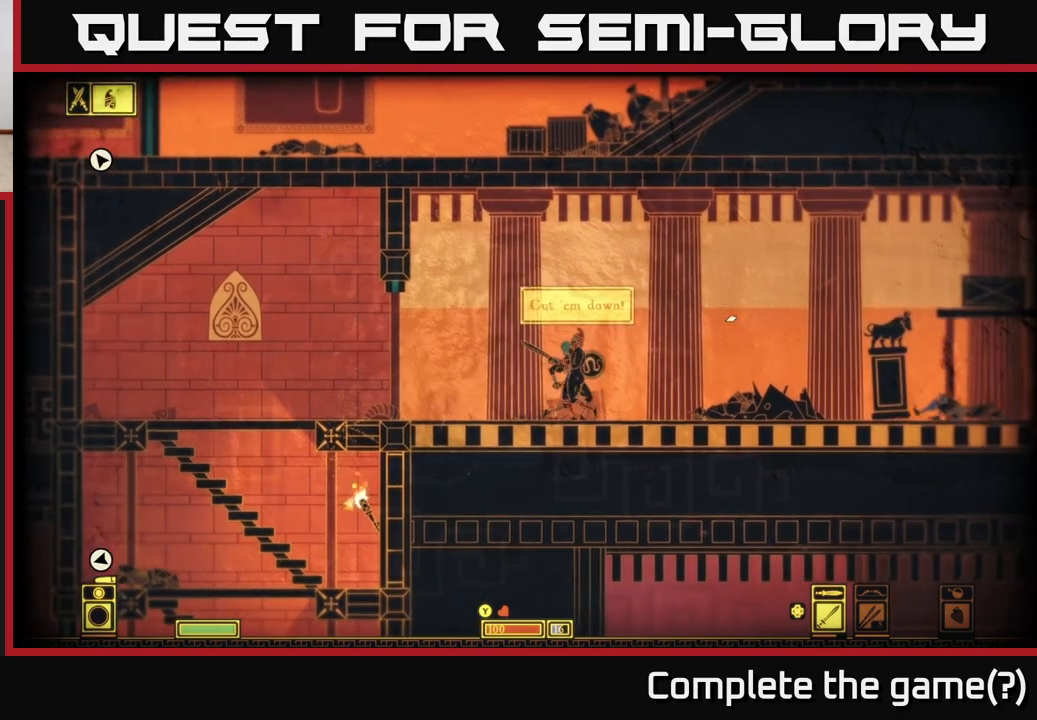
{"buttons": [], "left_stick": "right", "right_stick": "center", "events": [[350, "R2", "down"], [350, "left_stick", "right"], [450, "R2", "up"]]}
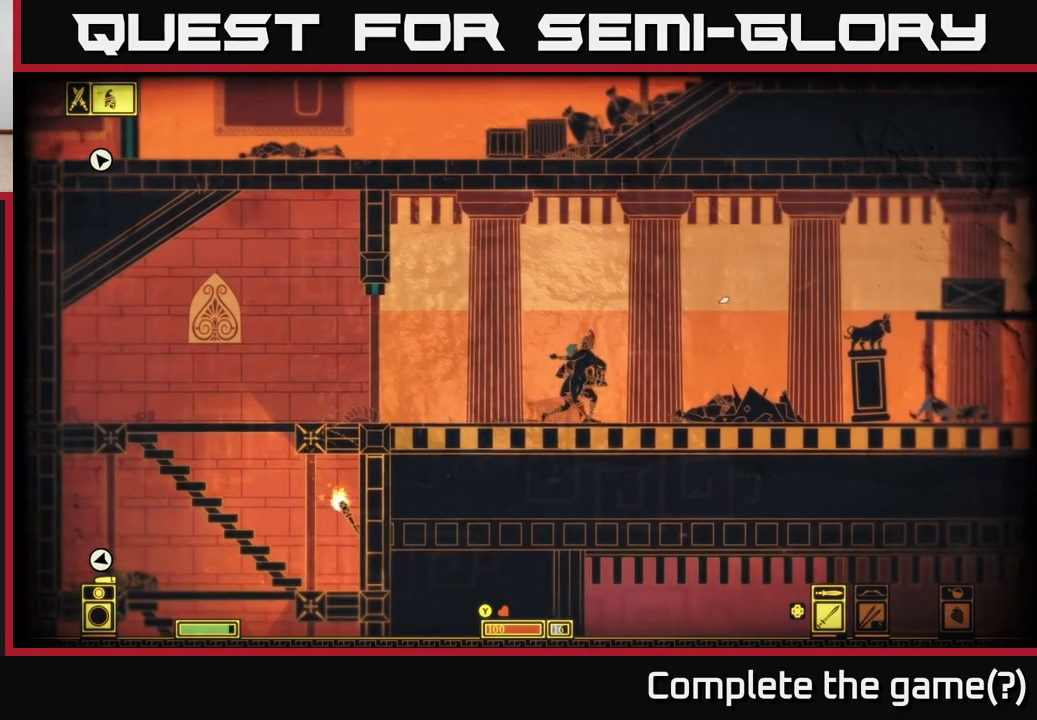
{"buttons": ["R2"], "left_stick": "down", "right_stick": "center", "events": [[17, "left_stick", "center"], [133, "left_stick", "down"], [267, "R2", "down"]]}
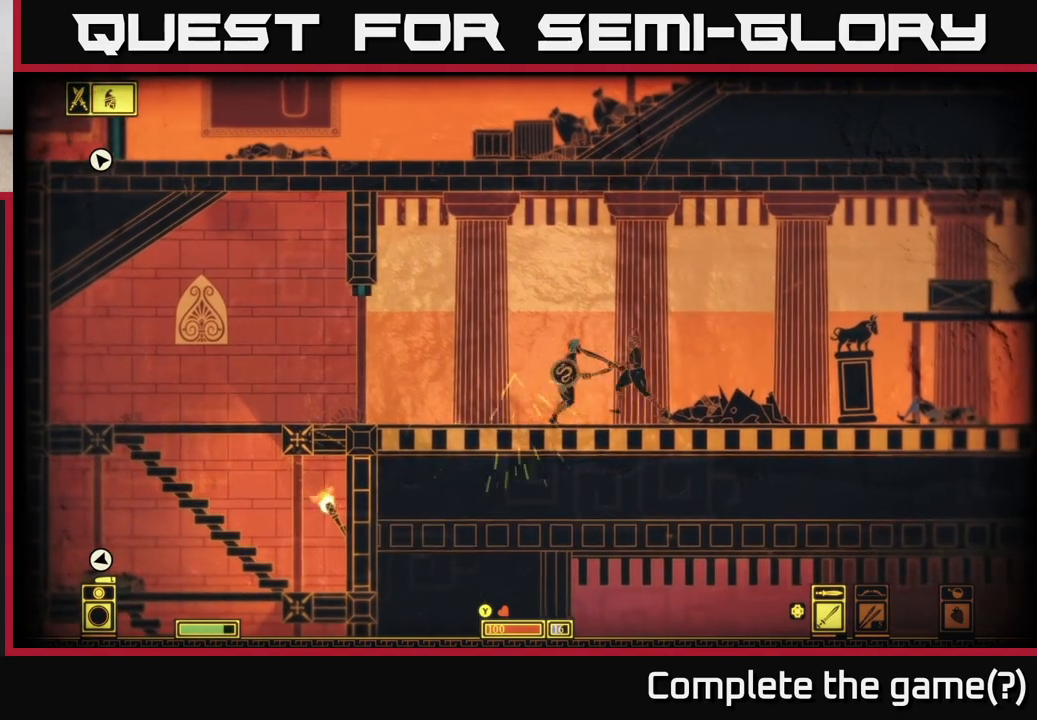
{"buttons": [], "left_stick": "right", "right_stick": "center", "events": [[33, "R2", "up"], [33, "left_stick", "right"], [150, "left_stick", "center"], [250, "left_stick", "right"], [317, "R2", "down"], [400, "R2", "up"]]}
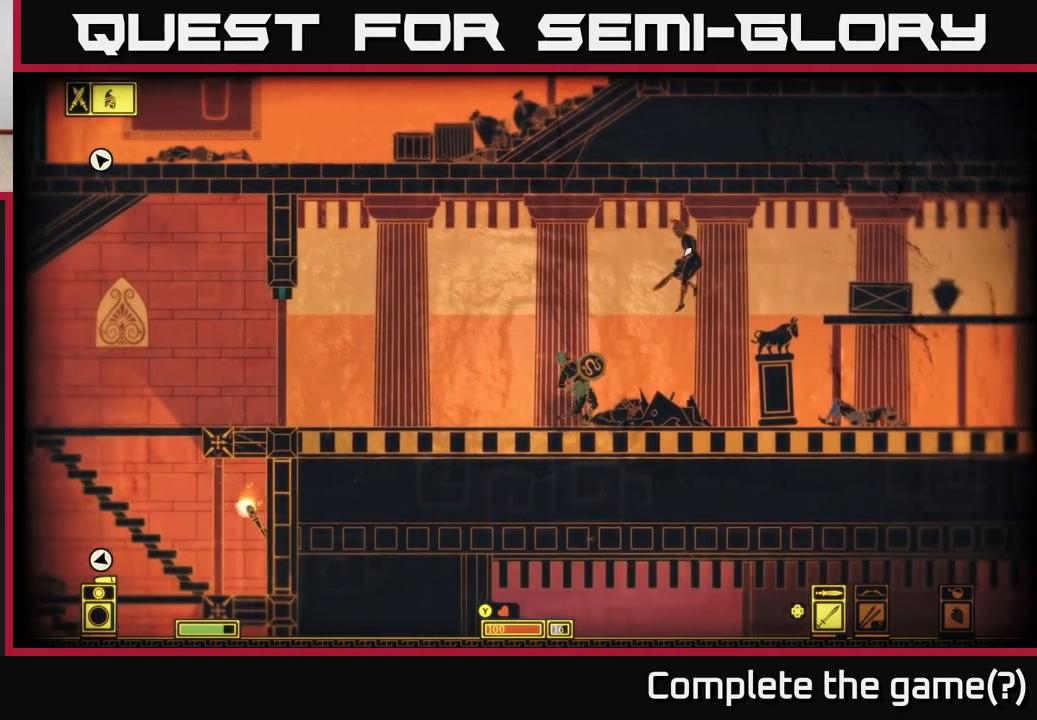
{"buttons": ["L2"], "left_stick": "down-right", "right_stick": "center", "events": [[317, "L2", "down"], [400, "left_stick", "down"], [467, "left_stick", "down-right"]]}
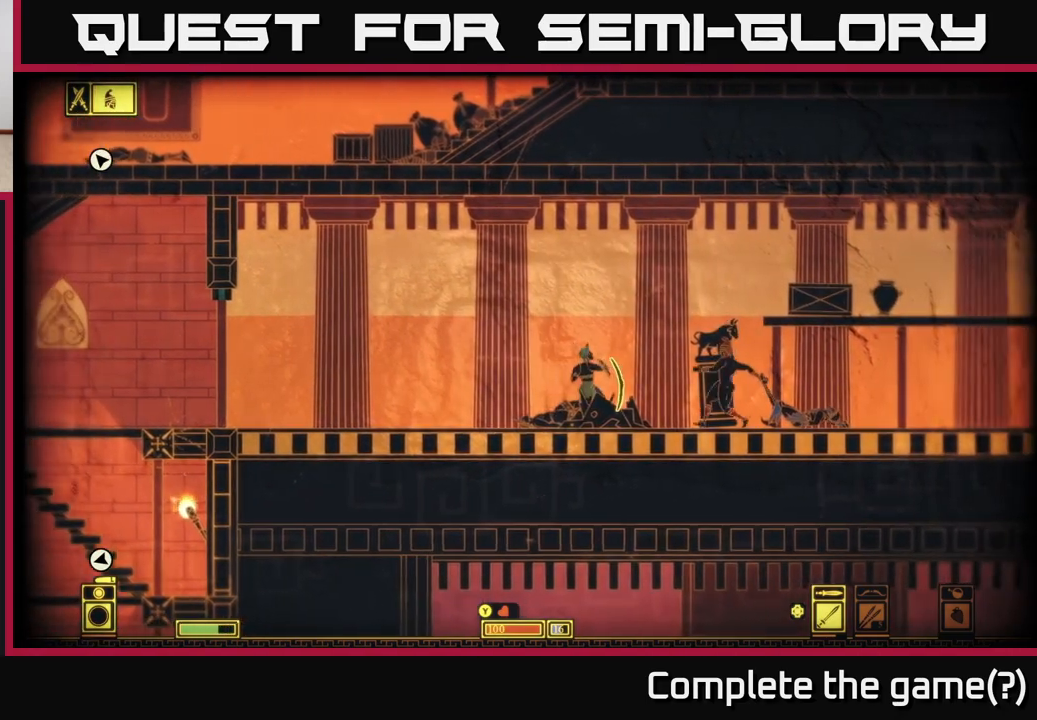
{"buttons": ["L2", "R2"], "left_stick": "center", "right_stick": "center", "events": [[67, "left_stick", "center"], [133, "left_stick", "right"], [267, "left_stick", "down-right"], [467, "left_stick", "center"], [483, "R2", "down"]]}
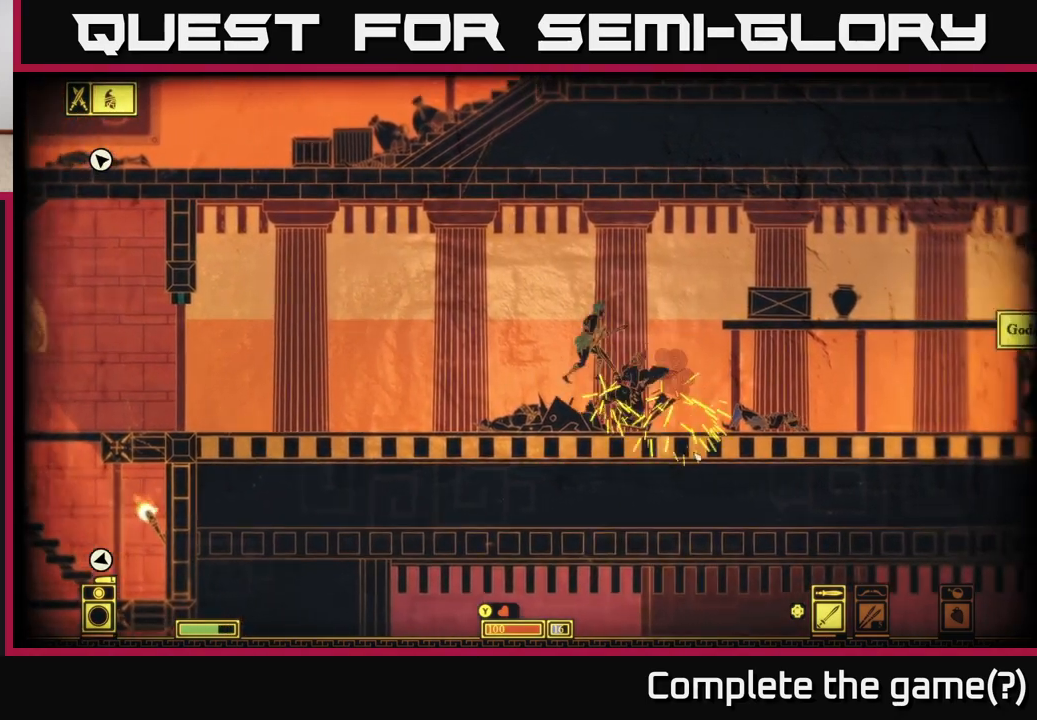
{"buttons": [], "left_stick": "left", "right_stick": "center", "events": [[83, "R2", "up"], [167, "L2", "up"], [200, "left_stick", "down-right"], [317, "left_stick", "center"], [367, "left_stick", "left"]]}
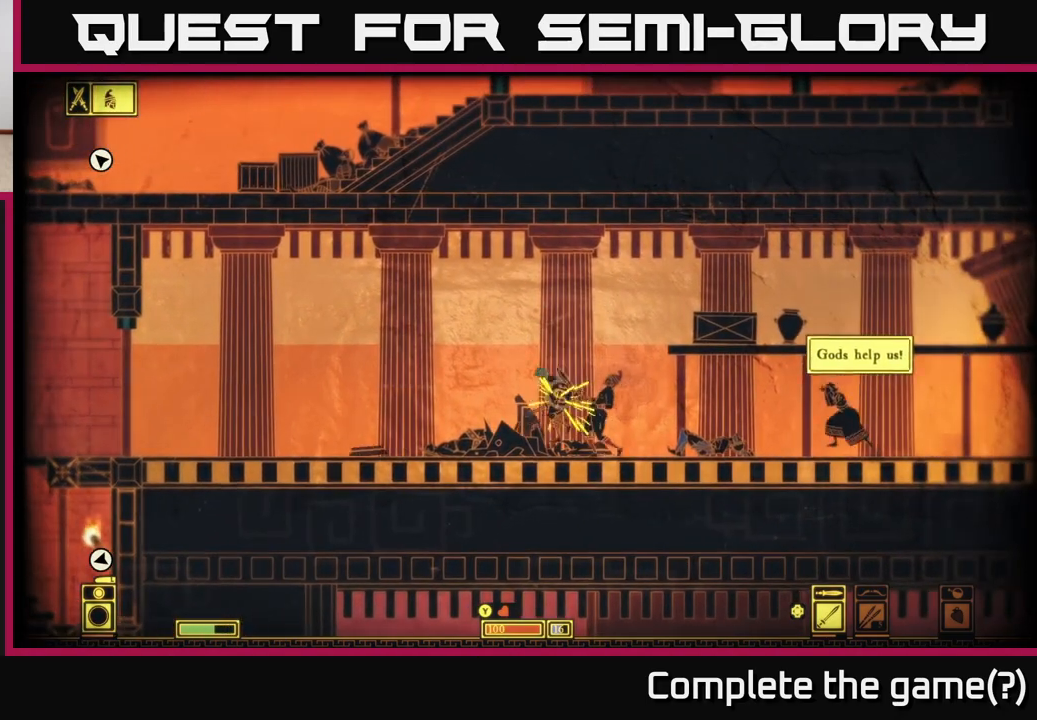
{"buttons": [], "left_stick": "center", "right_stick": "center", "events": [[50, "left_stick", "right"], [150, "R2", "down"], [250, "R2", "up"], [417, "left_stick", "center"]]}
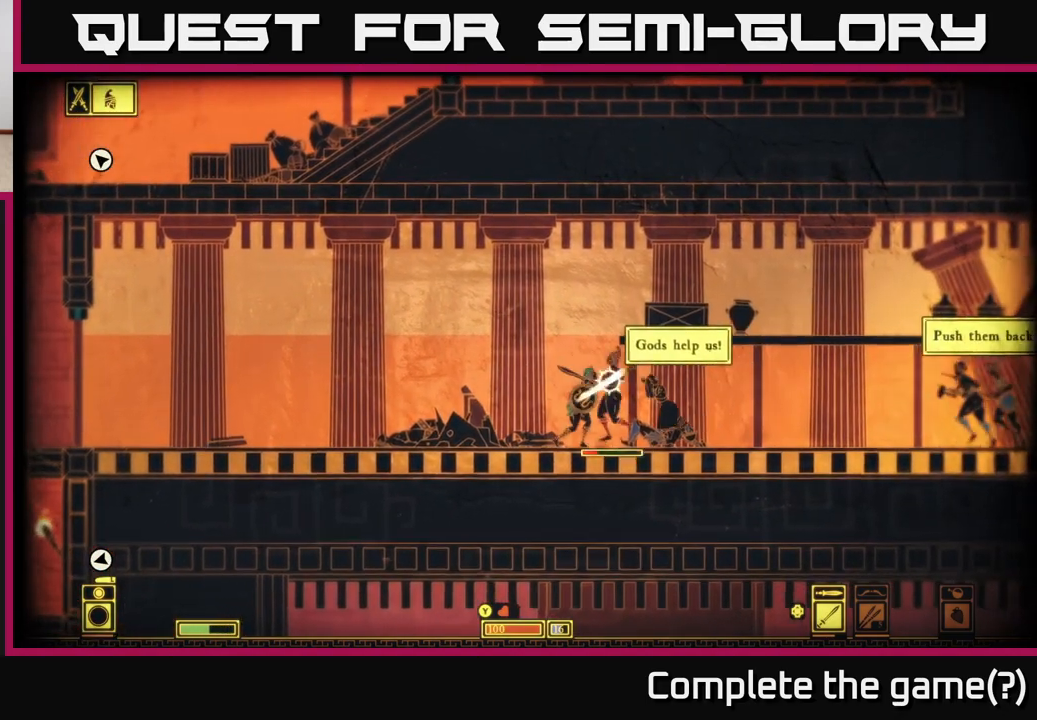
{"buttons": [], "left_stick": "right", "right_stick": "center", "events": [[117, "R2", "down"], [217, "left_stick", "right"], [300, "R2", "up"]]}
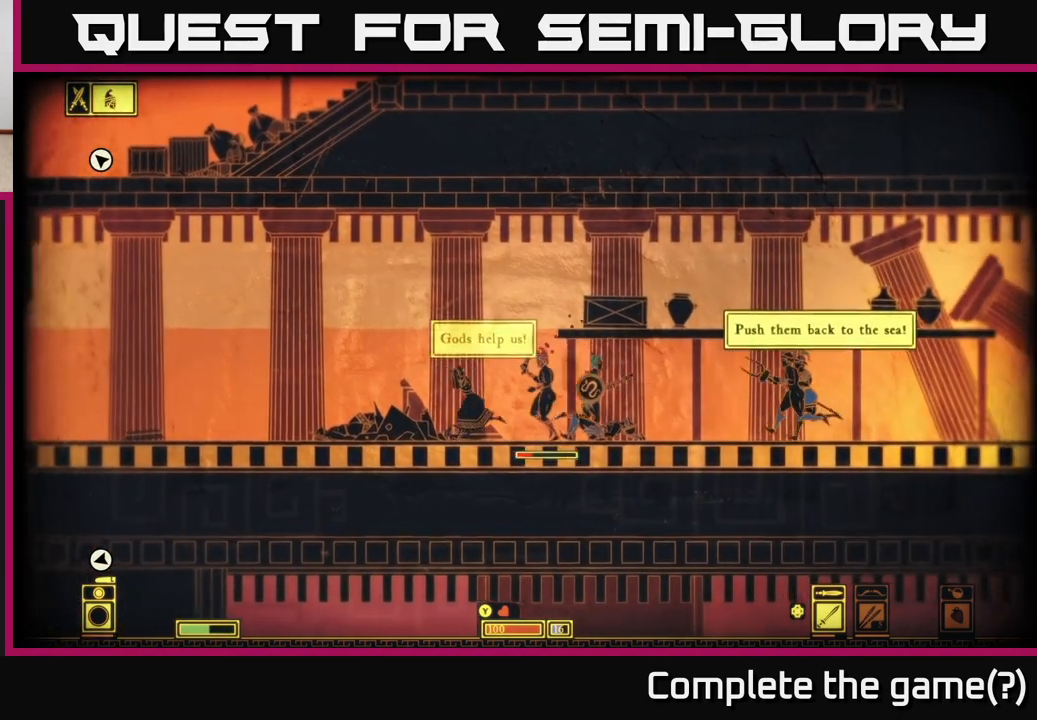
{"buttons": ["L2"], "left_stick": "left", "right_stick": "center", "events": [[83, "left_stick", "center"], [167, "L2", "down"], [233, "left_stick", "left"], [317, "R2", "down"], [467, "R2", "up"]]}
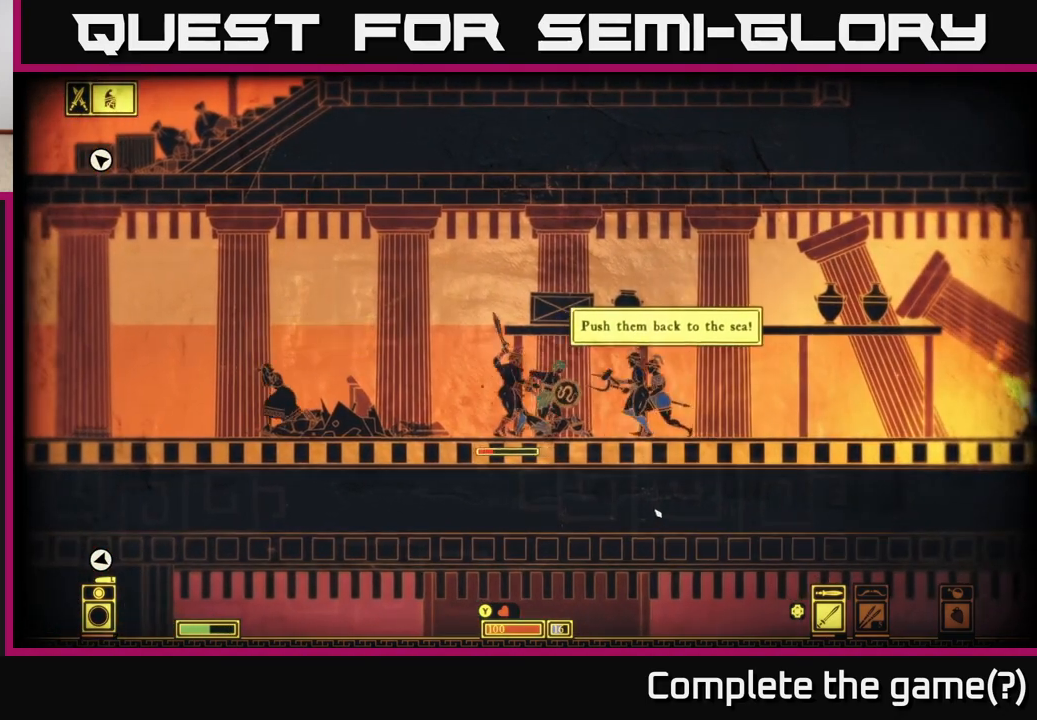
{"buttons": [], "left_stick": "left", "right_stick": "center", "events": [[267, "L2", "up"], [300, "R2", "down"], [367, "R2", "up"]]}
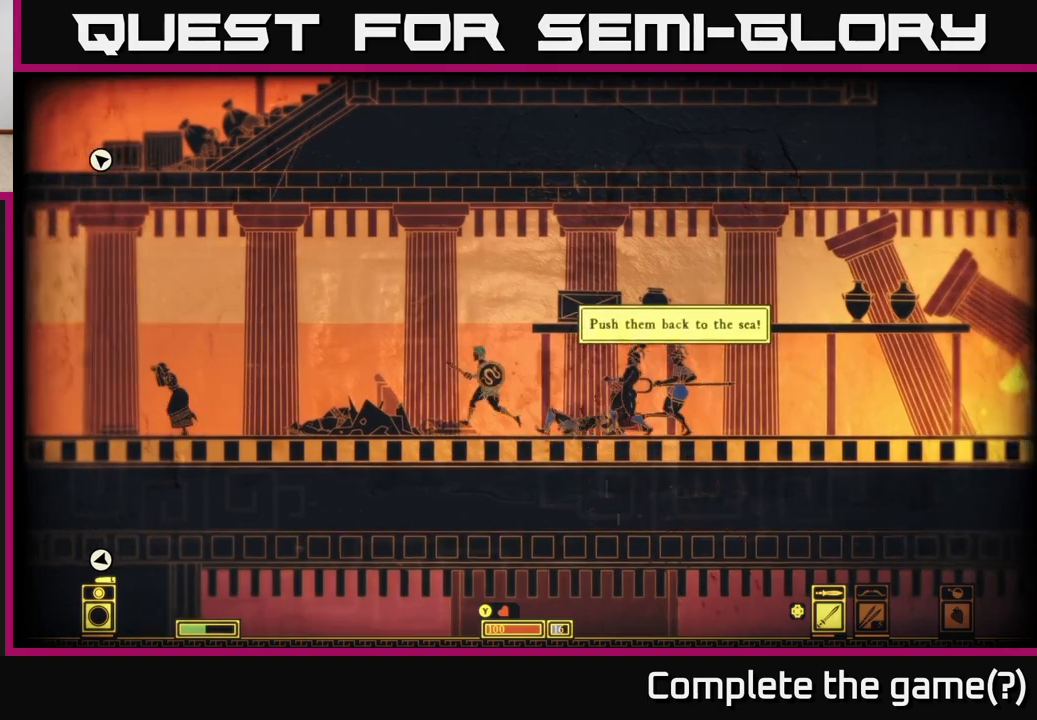
{"buttons": [], "left_stick": "right", "right_stick": "center", "events": [[83, "left_stick", "center"], [233, "left_stick", "right"]]}